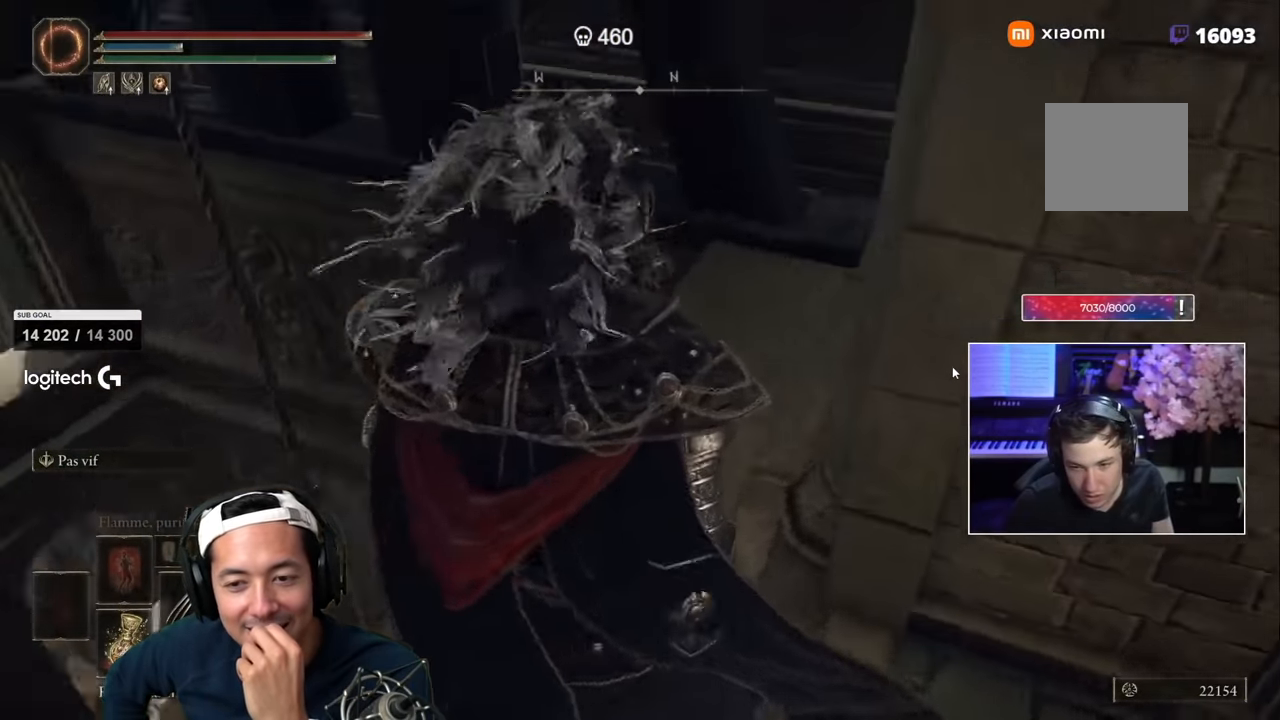
Gameplay with a controller (PlayStation layout); each line is a JSON object with the inputs held at the frame after it (dt_ms = milliseconds from this image to that frame). "events" lists button and stick changes between this image and that frame as [ms after this image, input, new state], when the widget could be followed in between. Not read: CIRCLE.
{"dt_ms": 500, "buttons": [], "left_stick": "up-right", "right_stick": "down-right", "events": [[366, "right_stick", "down-right"]]}
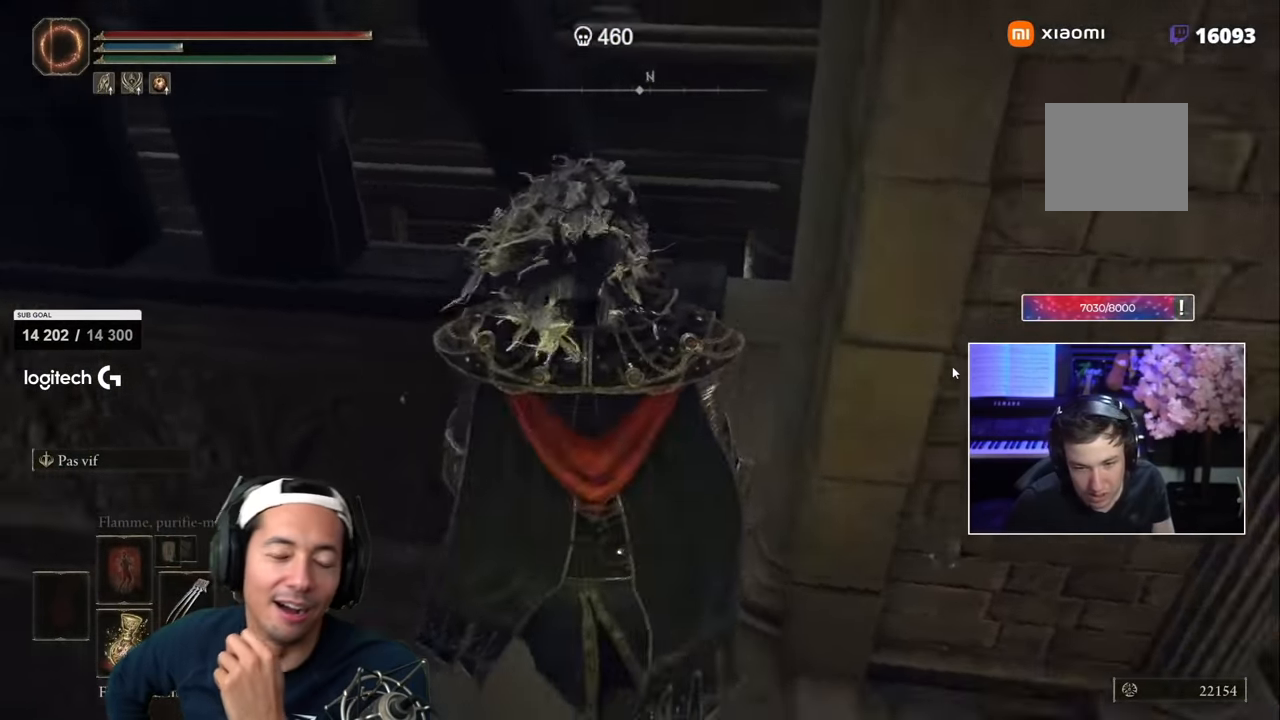
{"dt_ms": 500, "buttons": [], "left_stick": "up-right", "right_stick": "center", "events": [[200, "right_stick", "center"]]}
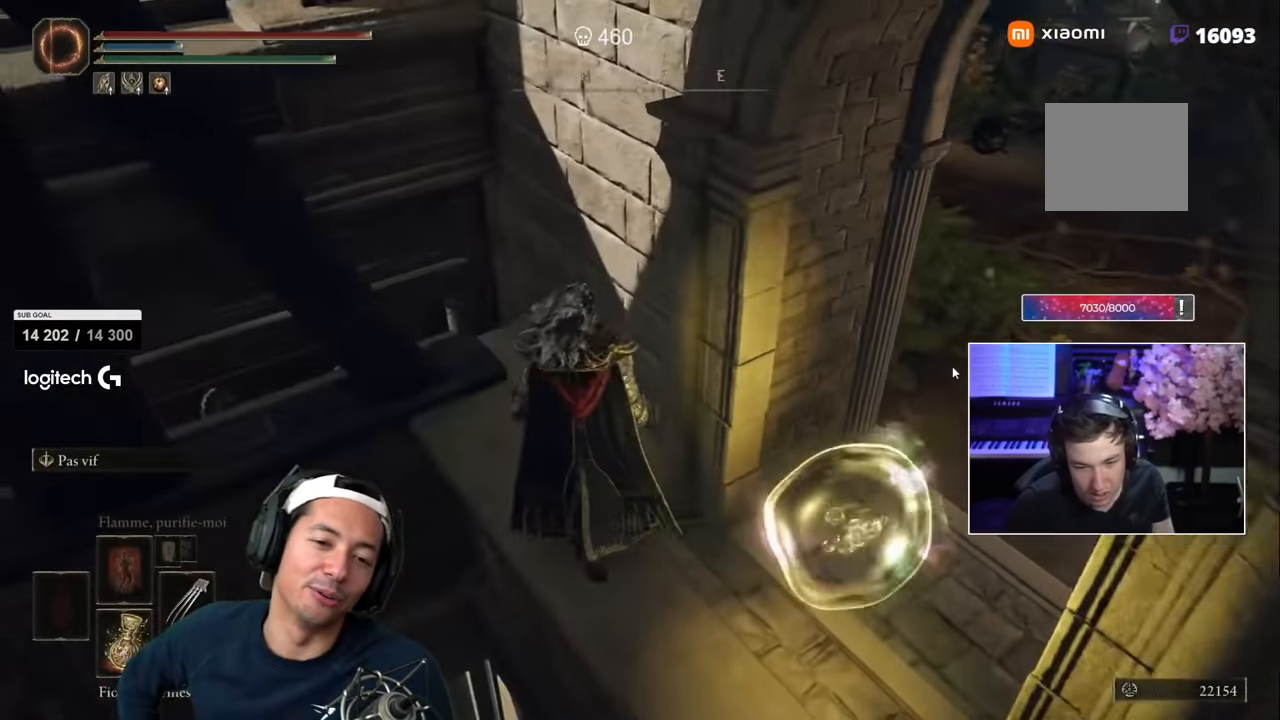
{"dt_ms": 1000, "buttons": [], "left_stick": "up-right", "right_stick": "down-right"}
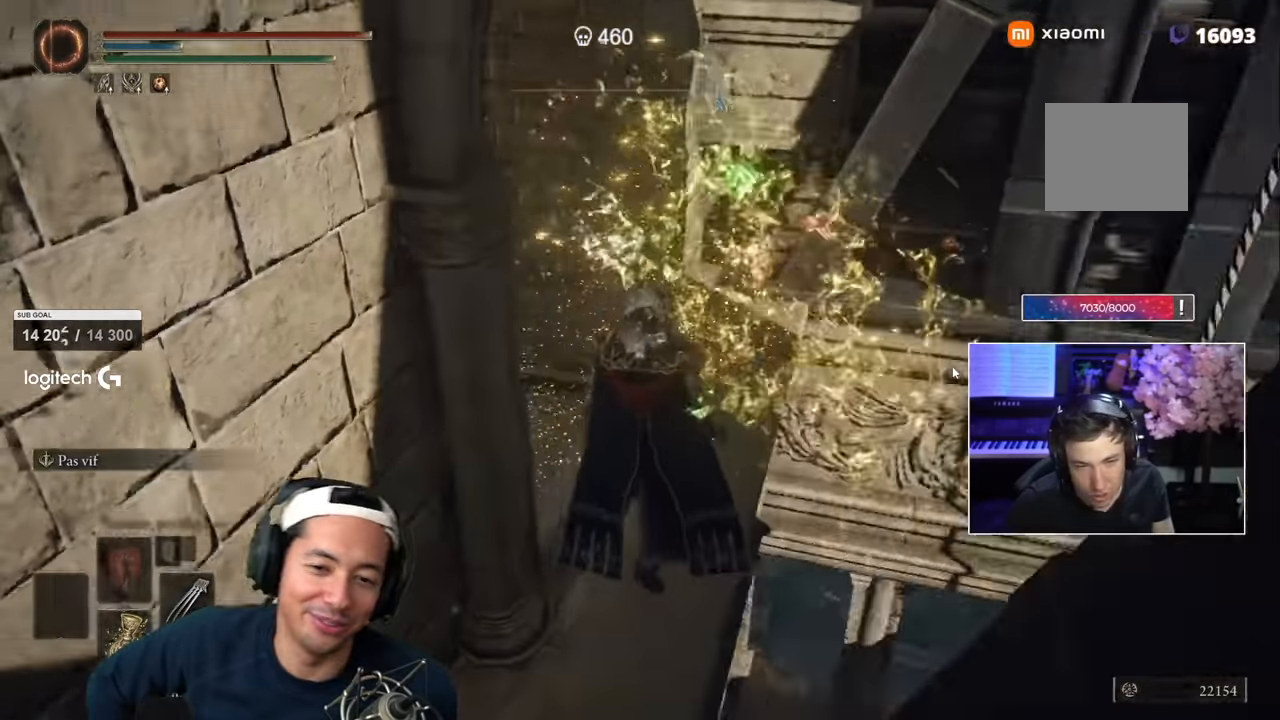
{"dt_ms": 500, "buttons": [], "left_stick": "up-right", "right_stick": "center", "events": [[250, "right_stick", "center"]]}
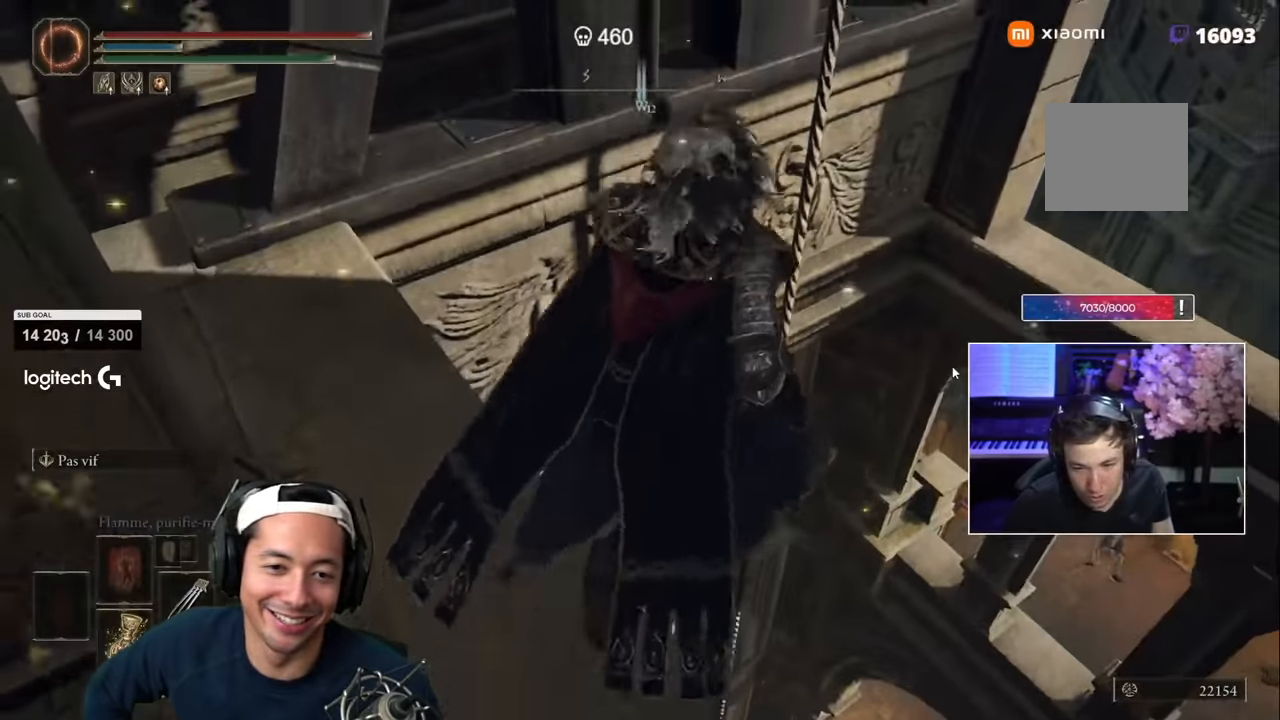
{"dt_ms": 1000, "buttons": [], "left_stick": "up-right", "right_stick": "center"}
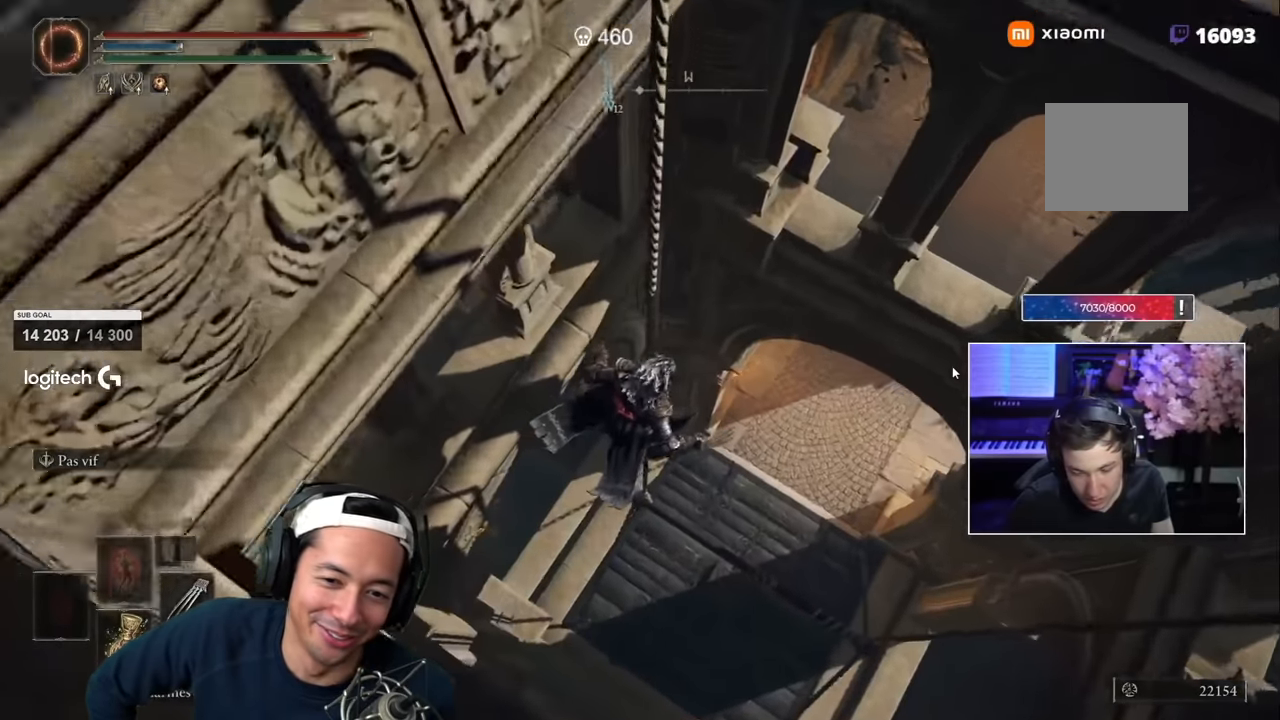
{"dt_ms": 500, "buttons": [], "left_stick": "up-right", "right_stick": "center"}